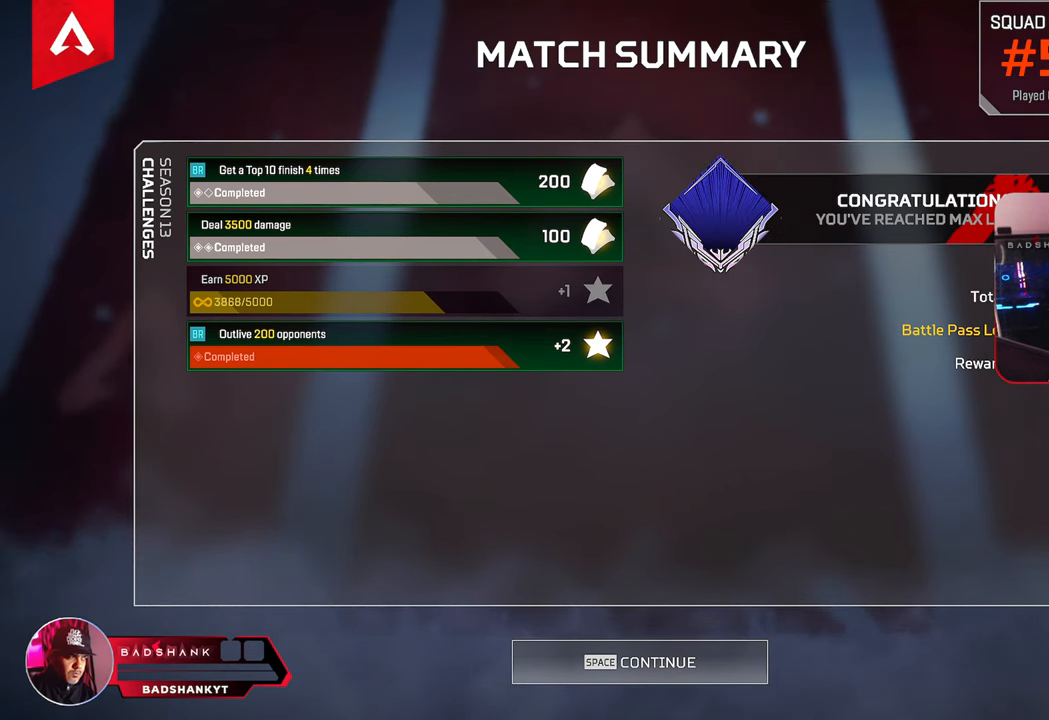
Gameplay with keyboard and mouse; each line is a JSON object with the keys and mouse buttons held at the frame after it. "events" lists presses ("down") and releases ("up") of "1", "2", "3", "4", "5", "a", "alt", "b", "c", "ctrl", "d", "e", "f", "g", "q", "r", "s", "shift", "space", "t", "tab", "tilde", "w", "x", "z", "mouse_left", "mouse_wheel", "mouse_right", "mouse_mb4" and "mouse_mb5" between this image and that frame as [ms after this image, input, new state], when the widget could be followed in between. "mouse_left", "mouse_wheel", "mouse_right", "mouse_mb4", "mouse_mb5" = the "left", "wheel", "right", "mb4", "mb5" buttons of the "mouse" list. No other keys are recorded. "wheel" means that the mouse wheel is clicked or scrolled. Mouse movement is not recorded. Not read: v.
{"keys": [], "mouse": [], "events": [[83, "mouse_left", "down"], [183, "mouse_left", "up"]]}
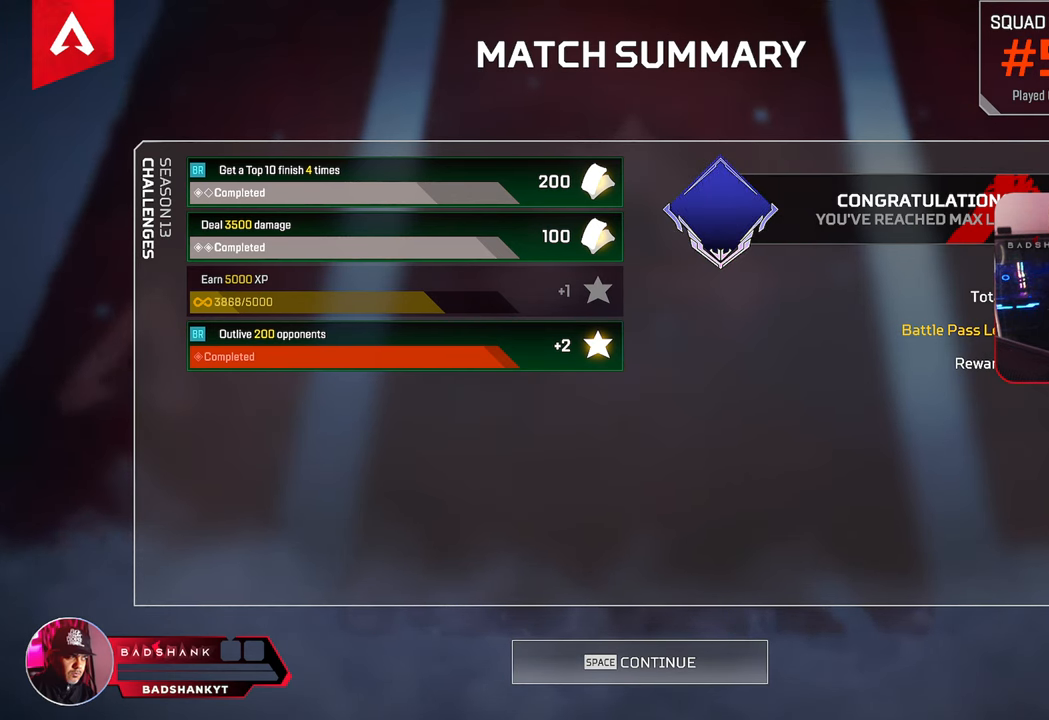
{"keys": [], "mouse": [], "events": [[283, "mouse_left", "down"], [383, "mouse_left", "up"]]}
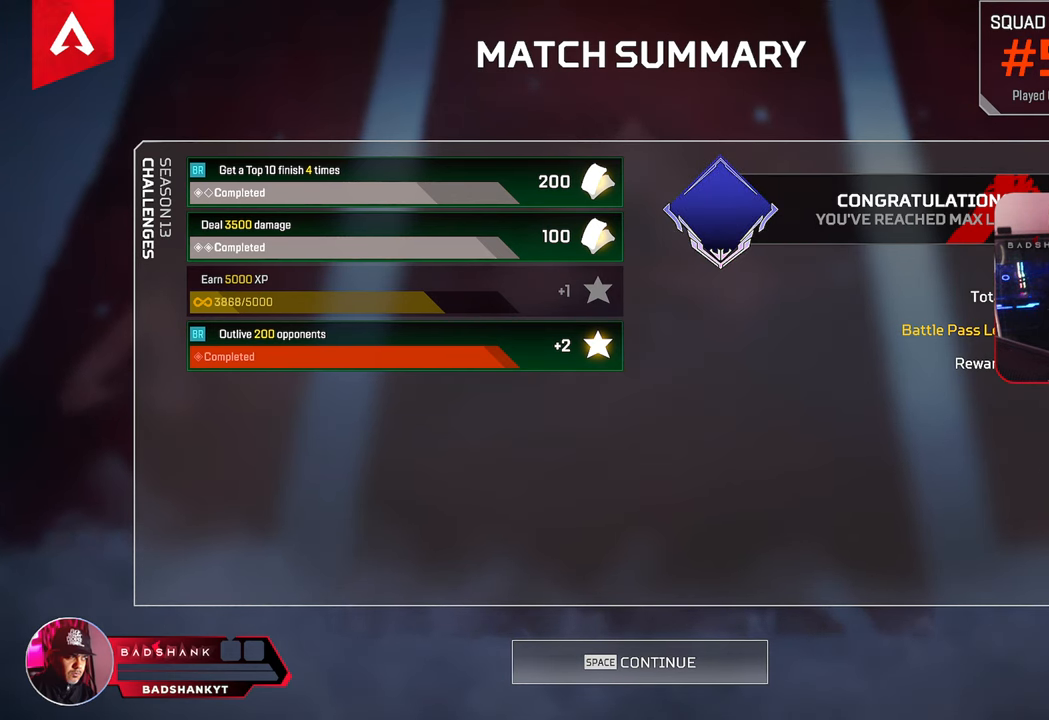
{"keys": [], "mouse": [], "events": []}
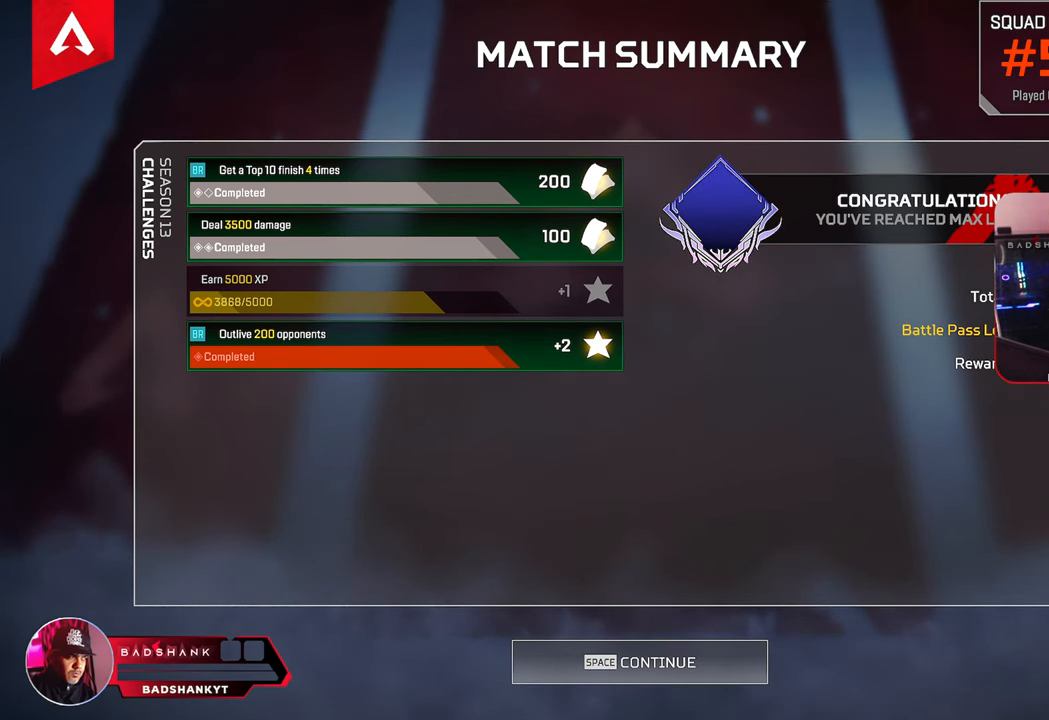
{"keys": [], "mouse": [], "events": []}
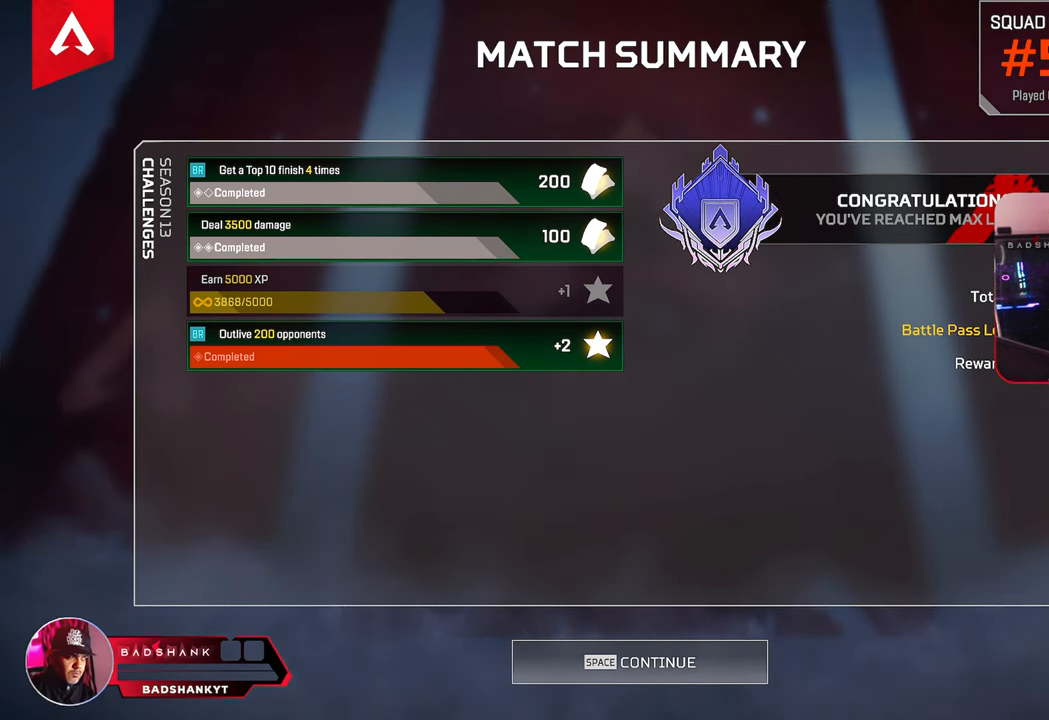
{"keys": [], "mouse": [], "events": []}
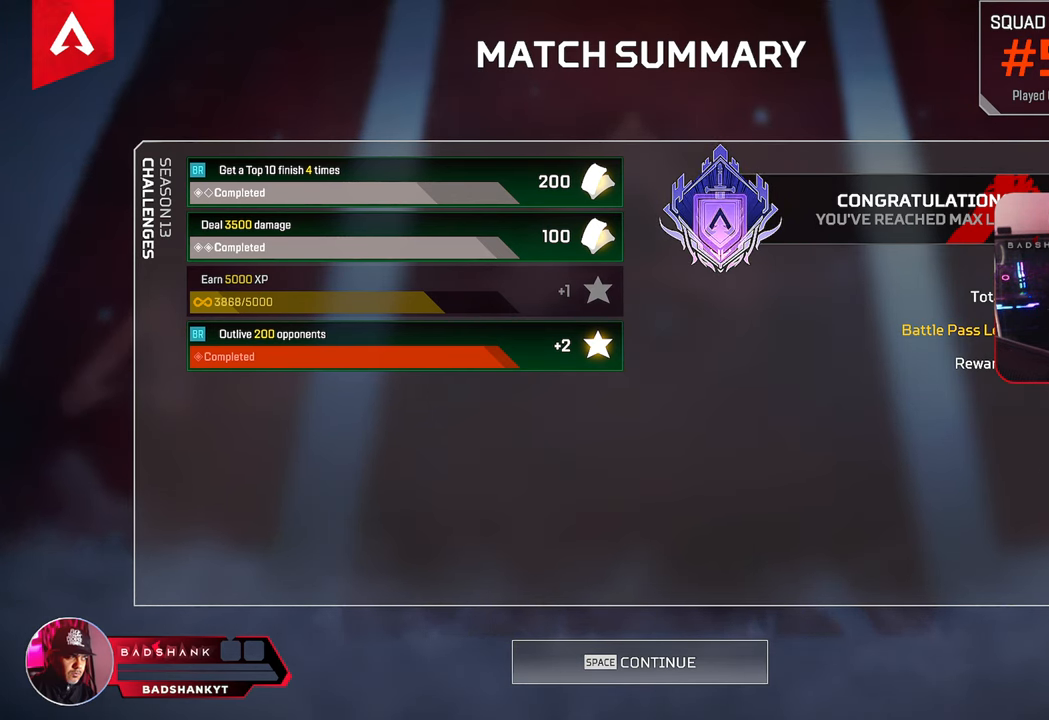
{"keys": [], "mouse": [], "events": []}
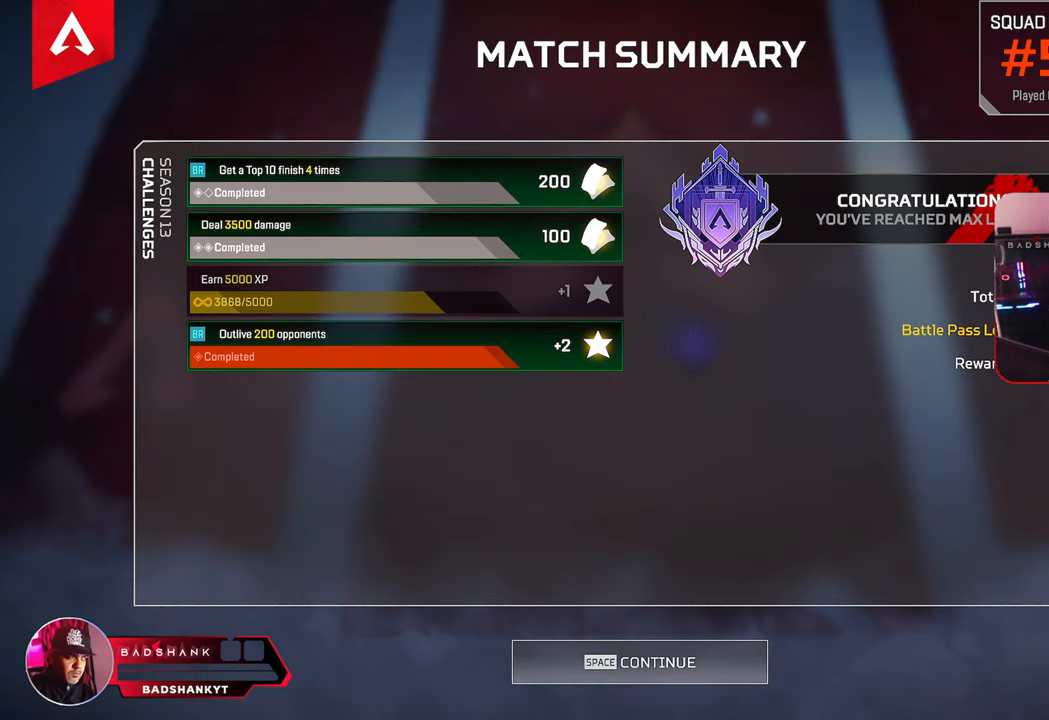
{"keys": [], "mouse": [], "events": []}
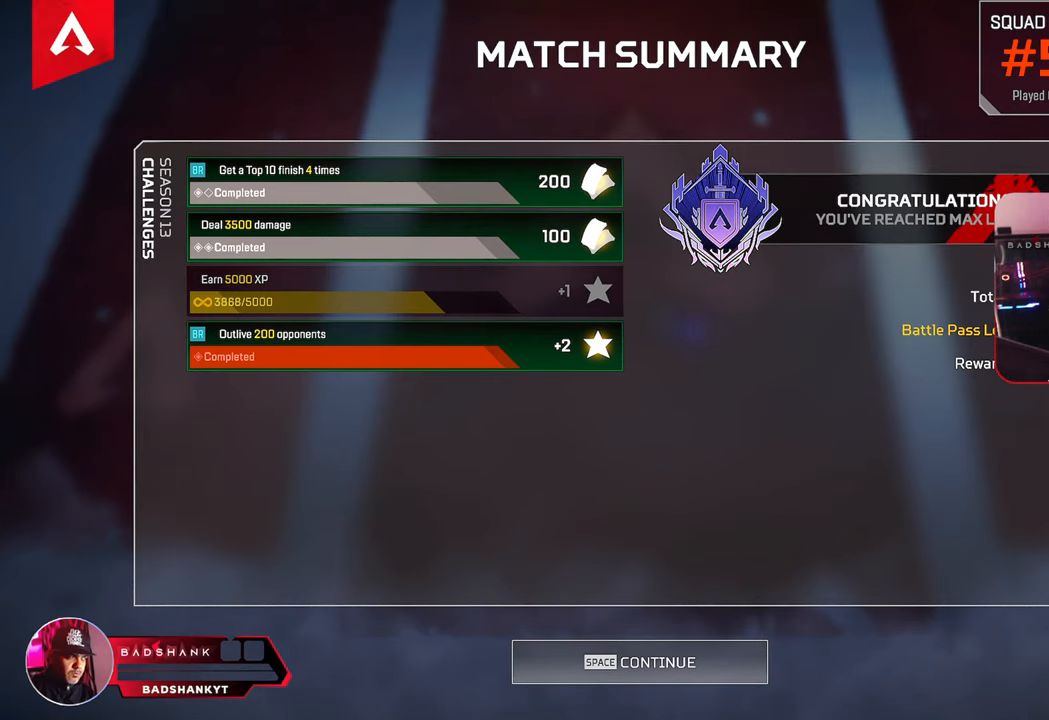
{"keys": [], "mouse": [], "events": [[100, "mouse_left", "down"], [183, "mouse_left", "up"]]}
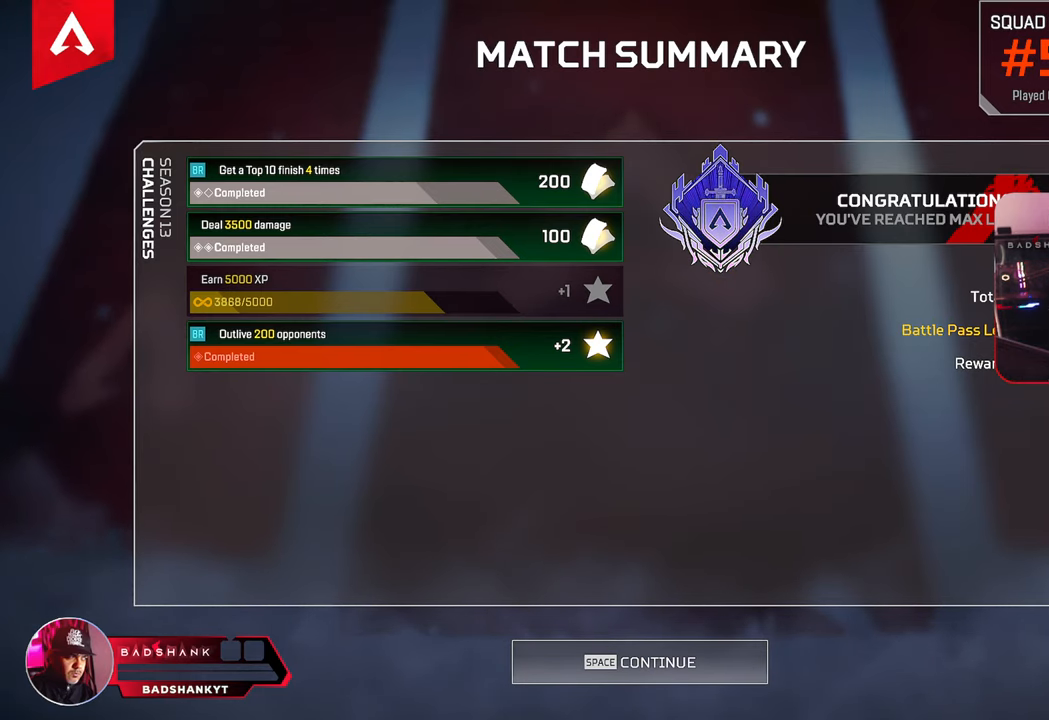
{"keys": [], "mouse": [], "events": [[167, "mouse_left", "down"], [250, "mouse_left", "up"]]}
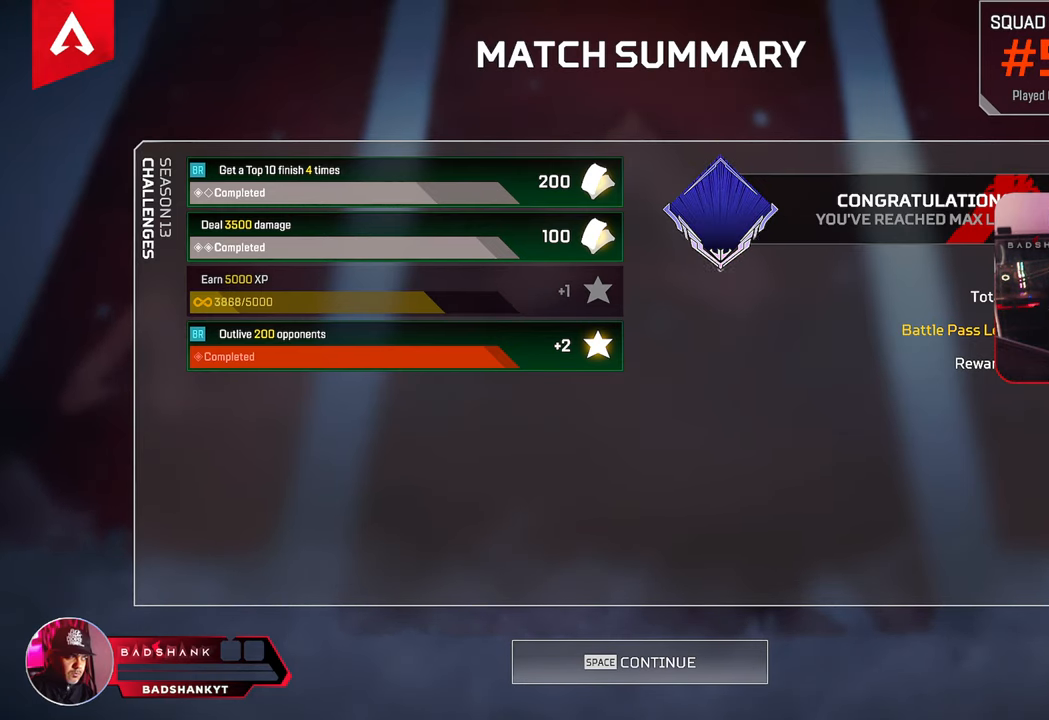
{"keys": [], "mouse": [], "events": []}
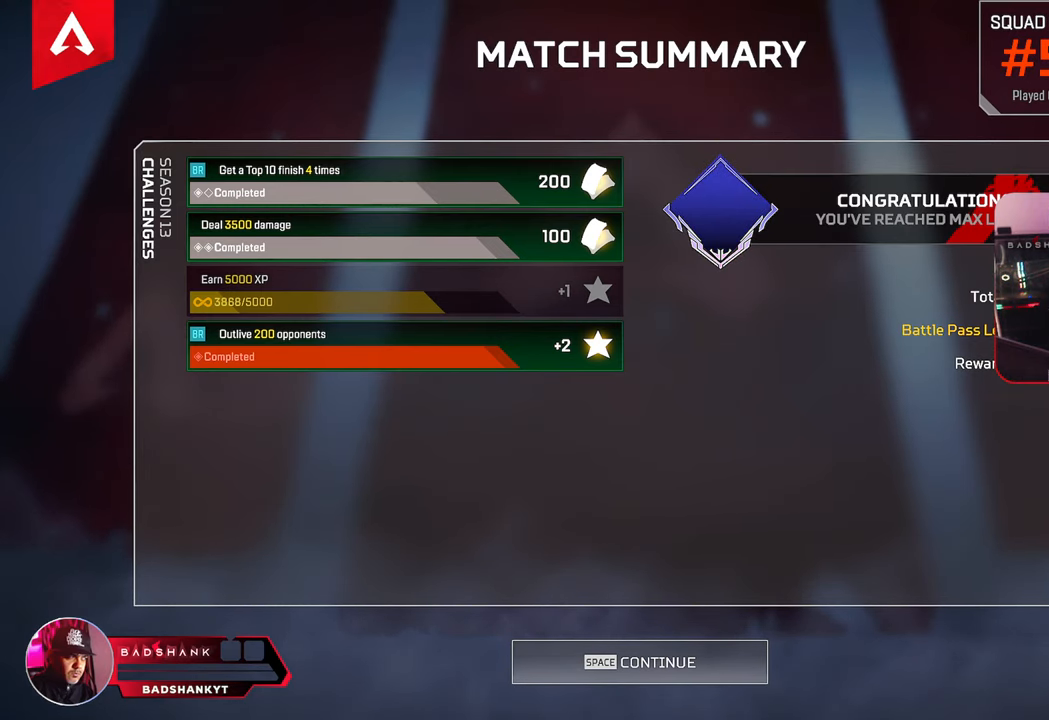
{"keys": [], "mouse": [], "events": [[200, "mouse_left", "down"], [300, "mouse_left", "up"]]}
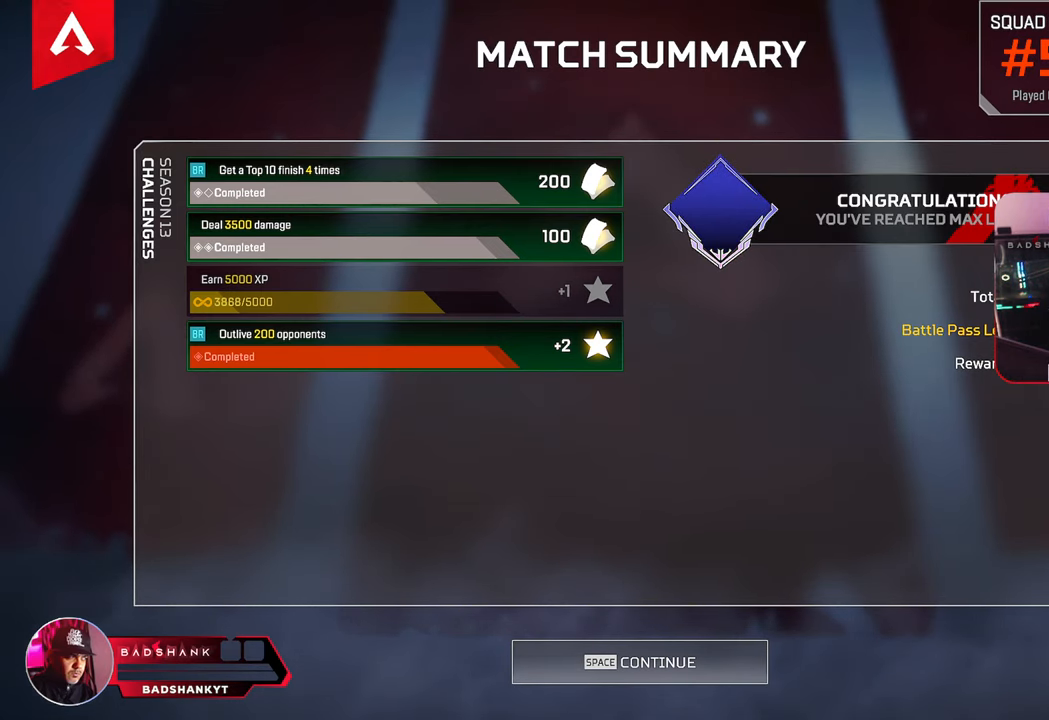
{"keys": [], "mouse": [], "events": []}
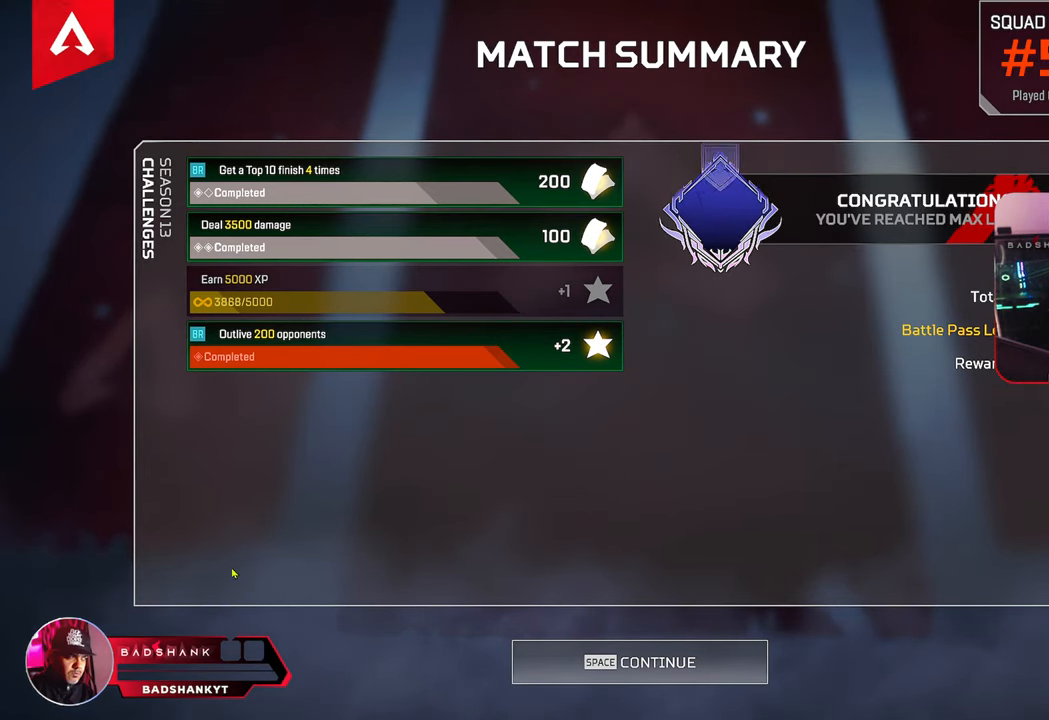
{"keys": ["space"], "mouse": [], "events": [[233, "space", "down"], [283, "space", "up"], [433, "space", "down"]]}
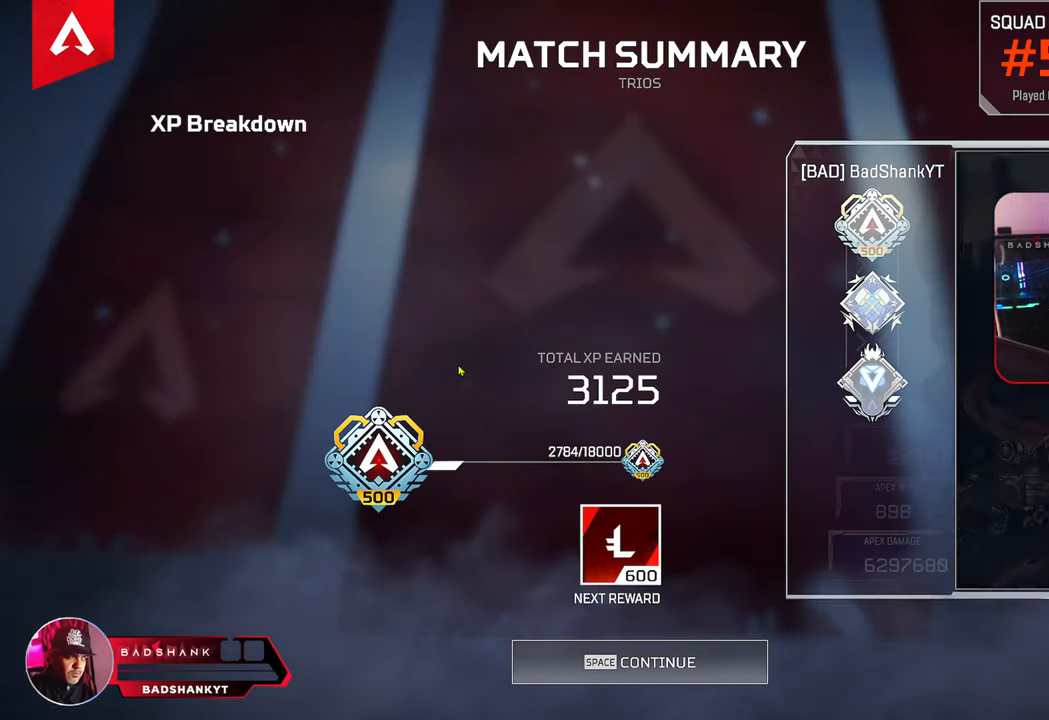
{"keys": [], "mouse": [], "events": [[17, "space", "up"], [300, "space", "down"], [400, "space", "up"]]}
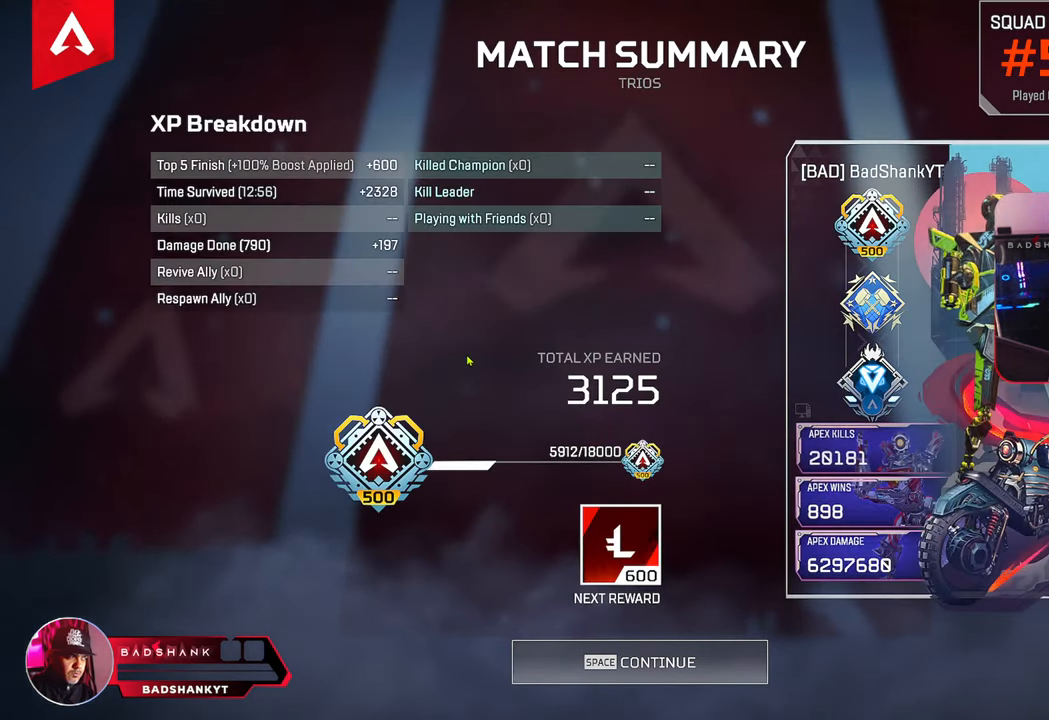
{"keys": [], "mouse": [], "events": []}
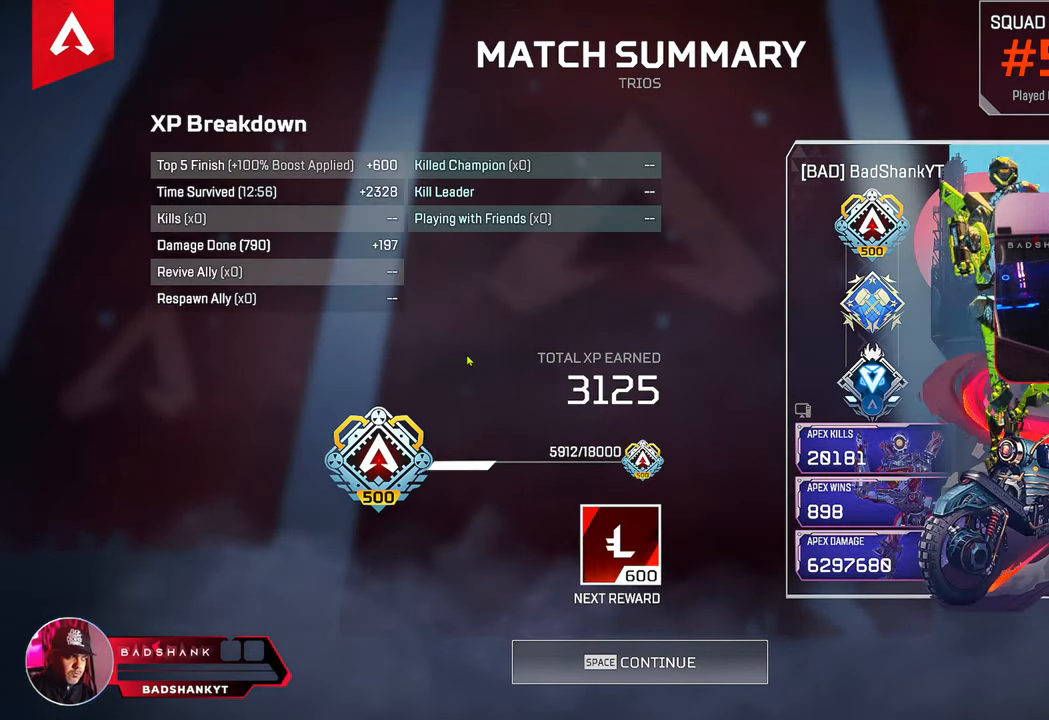
{"keys": [], "mouse": [], "events": []}
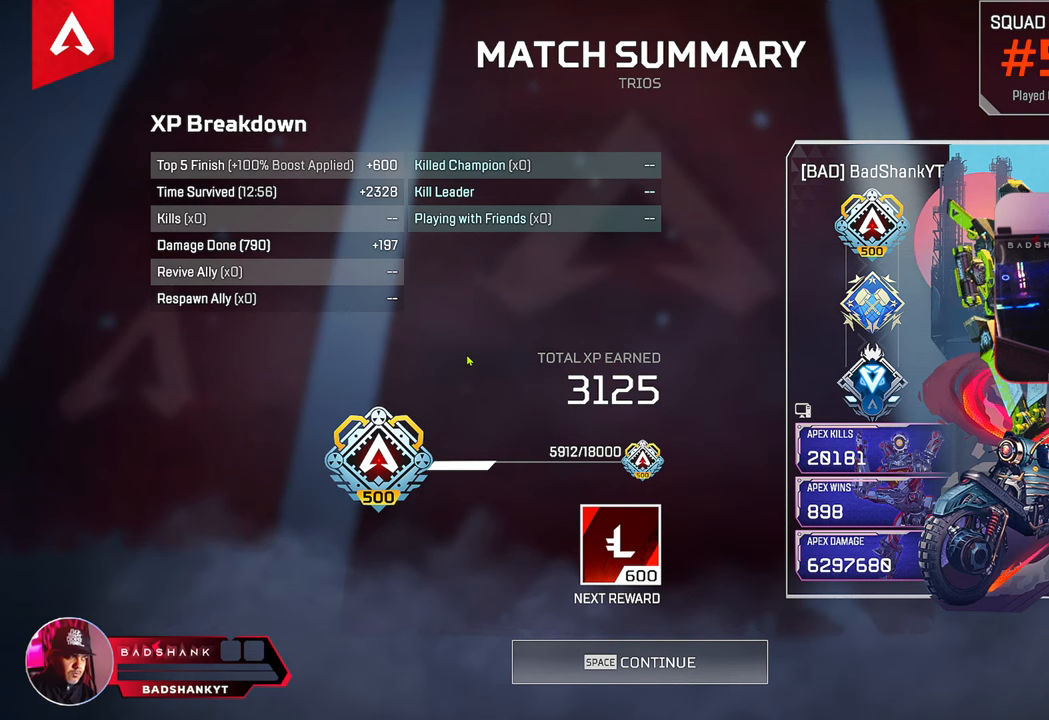
{"keys": [], "mouse": [], "events": []}
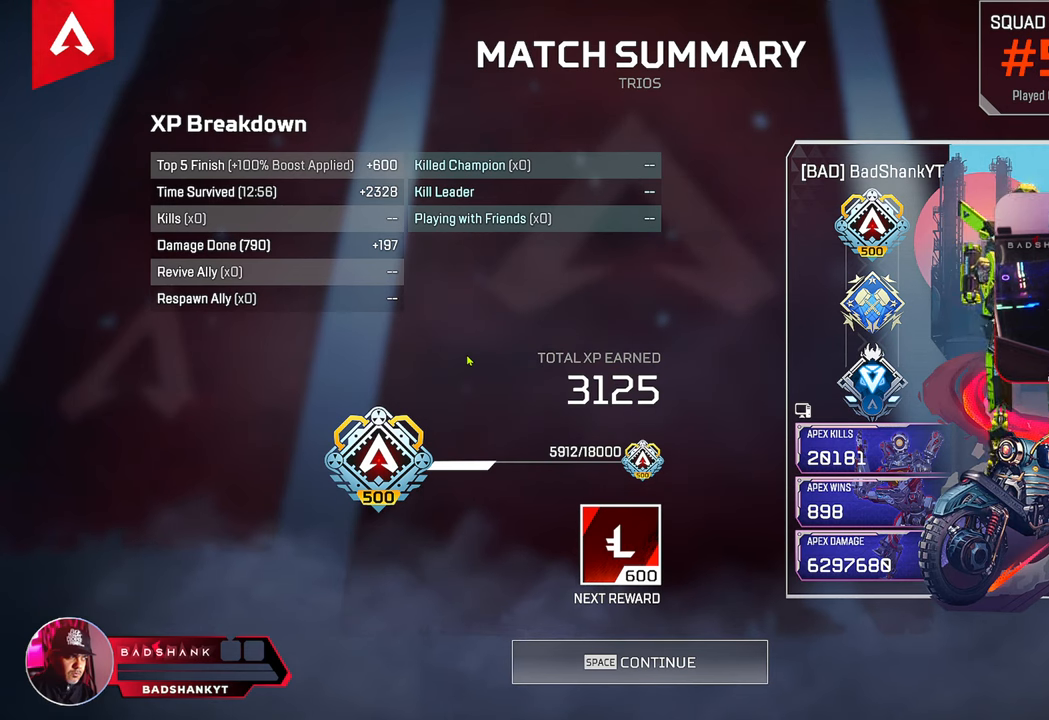
{"keys": [], "mouse": [], "events": []}
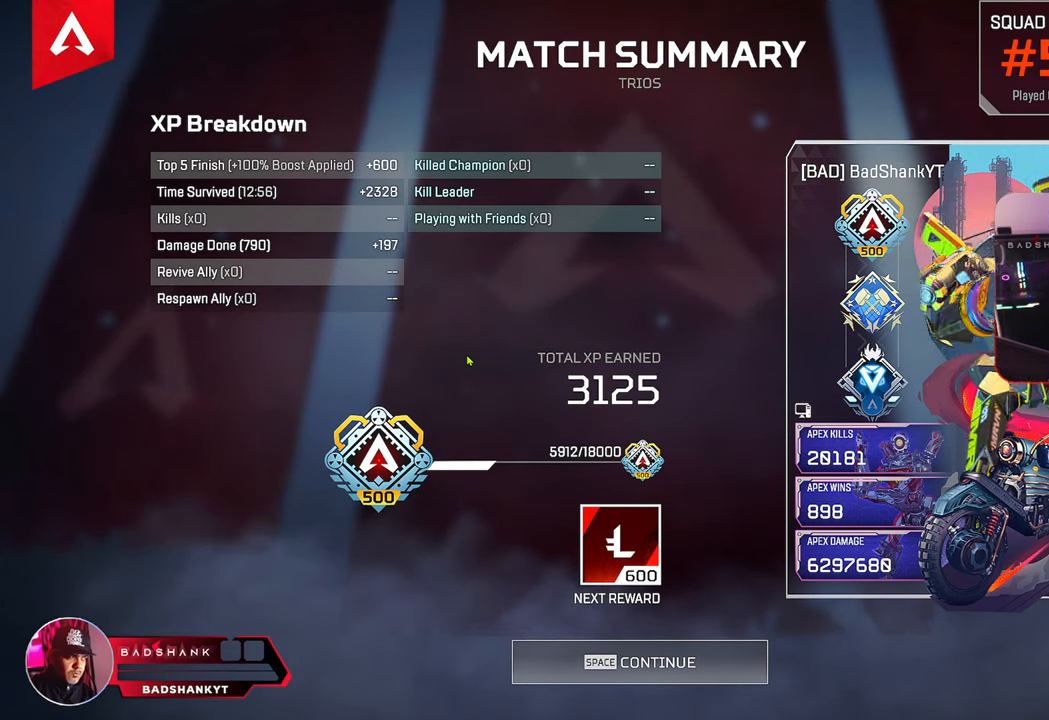
{"keys": [], "mouse": [], "events": []}
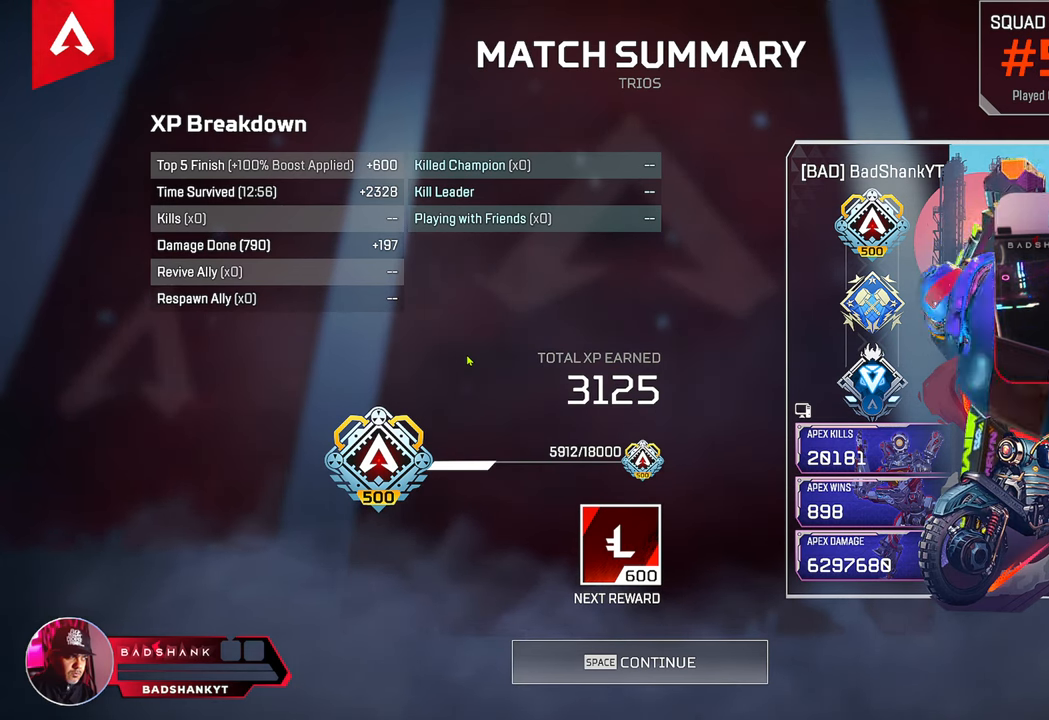
{"keys": [], "mouse": [], "events": []}
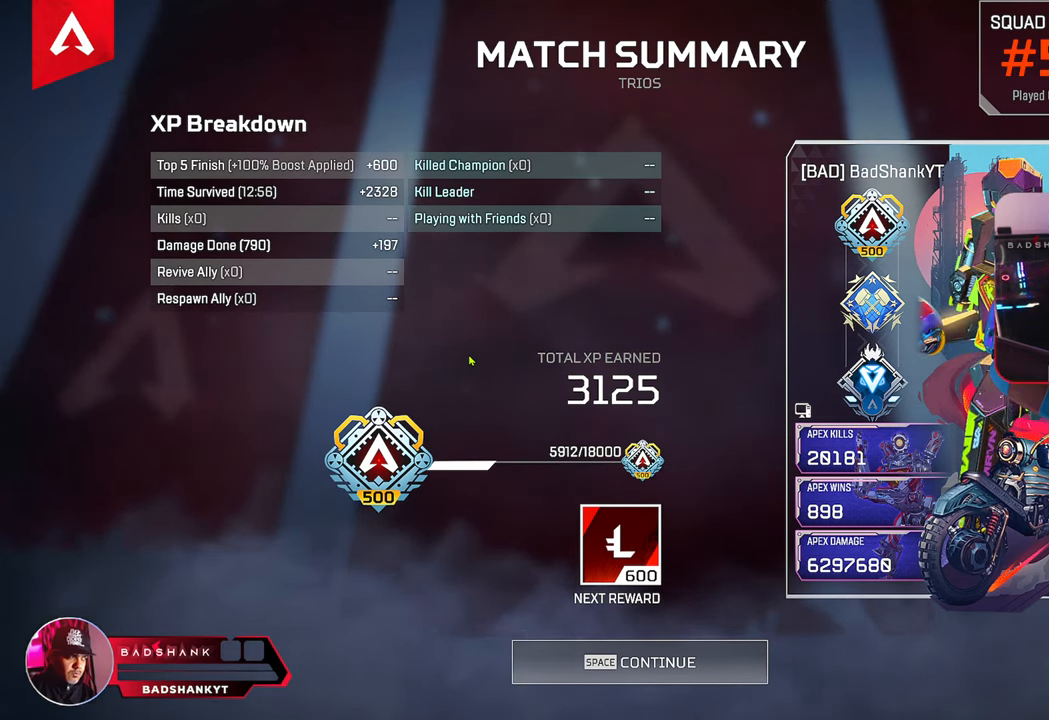
{"keys": [], "mouse": [], "events": [[267, "space", "down"], [367, "space", "up"]]}
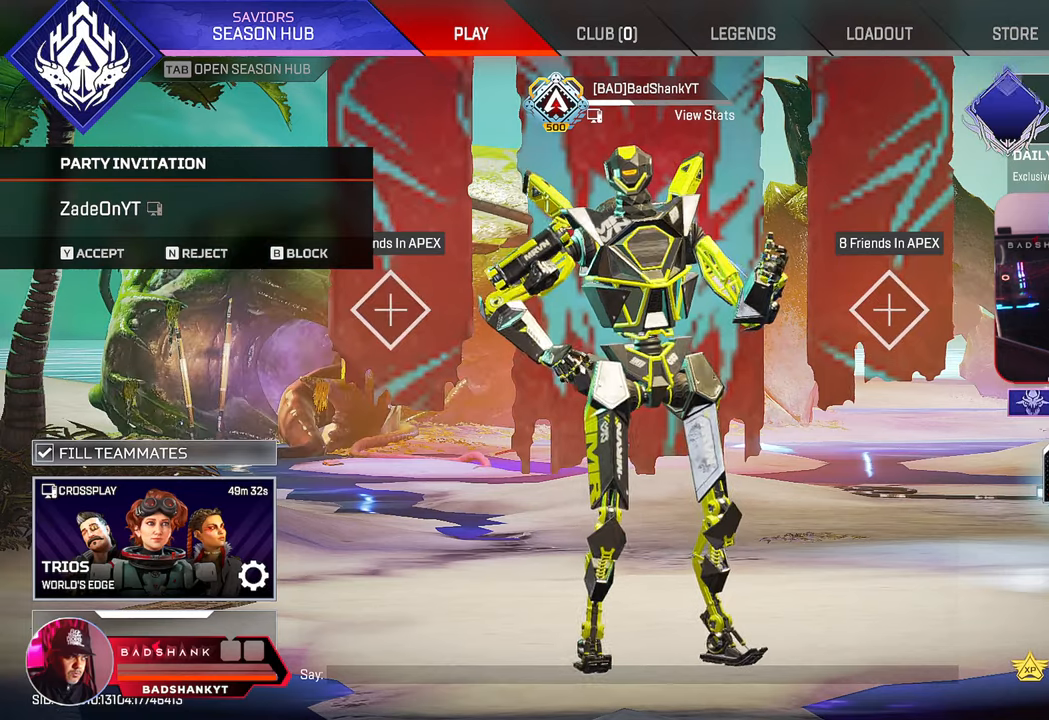
{"keys": [], "mouse": [], "events": []}
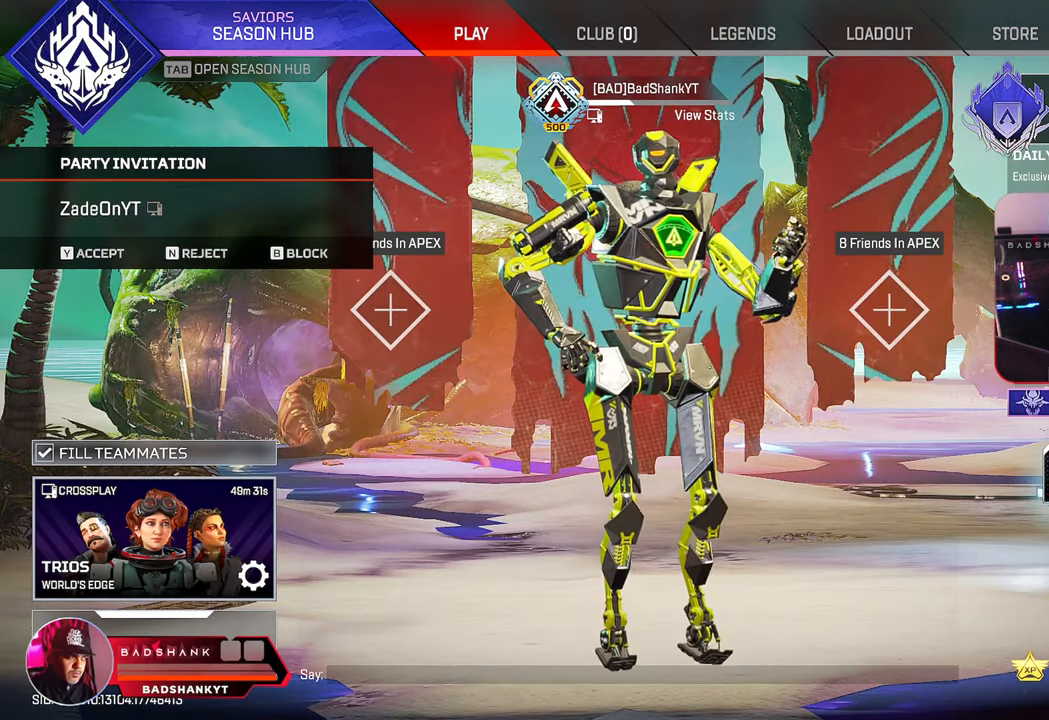
{"keys": [], "mouse": [], "events": [[433, "mouse_left", "down"], [483, "mouse_left", "up"]]}
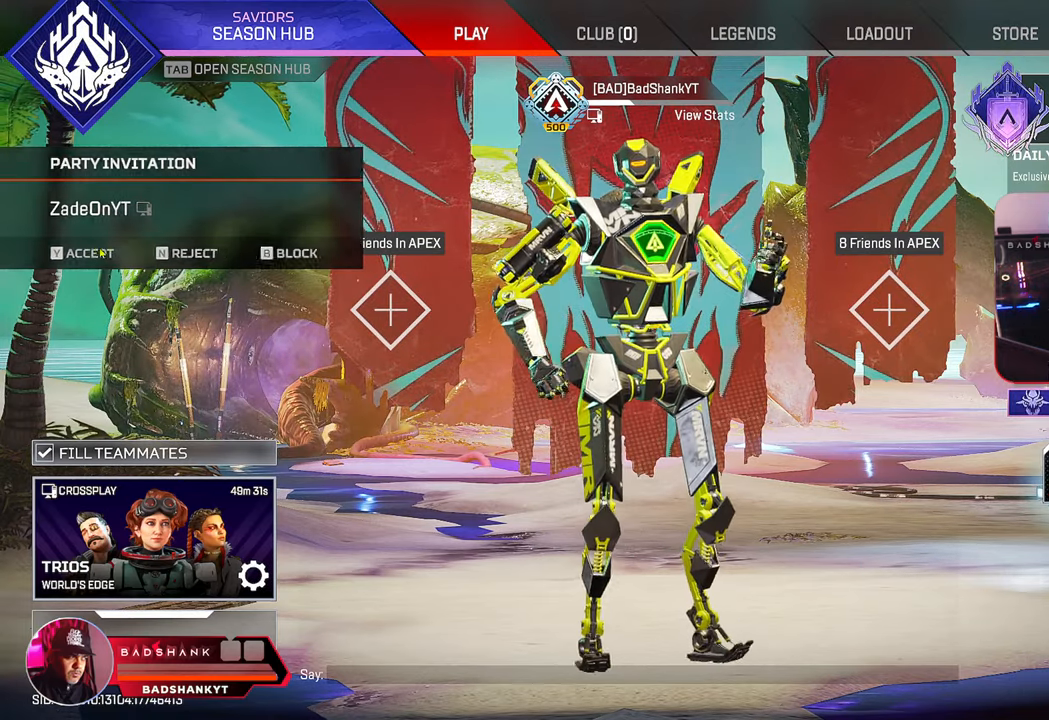
{"keys": [], "mouse": [], "events": []}
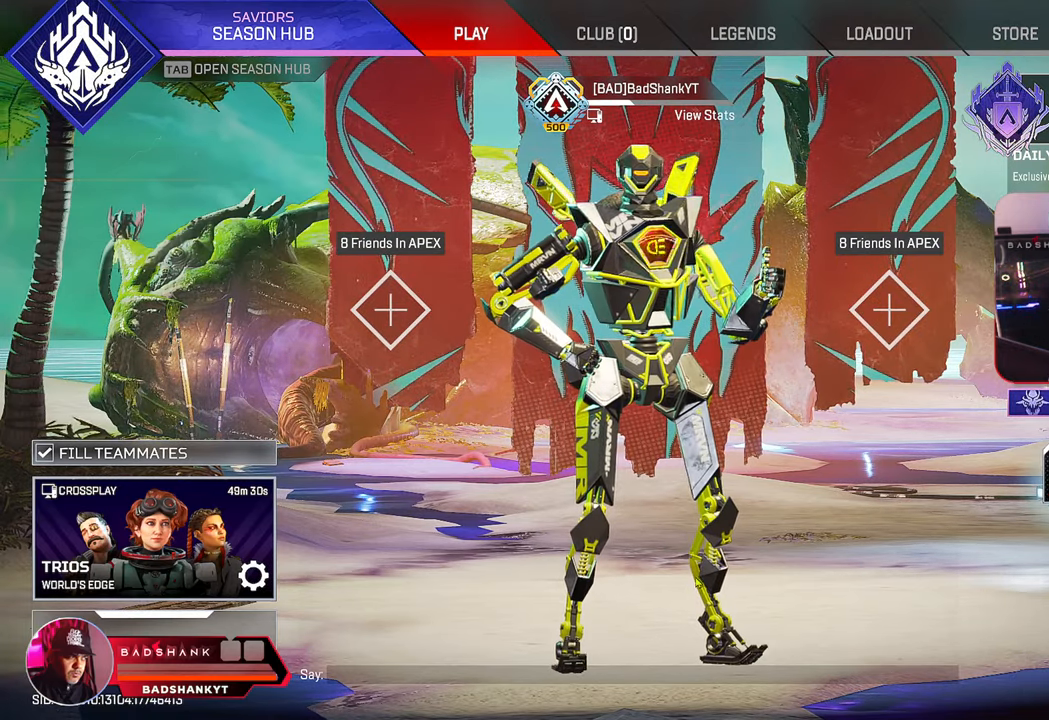
{"keys": [], "mouse": [], "events": []}
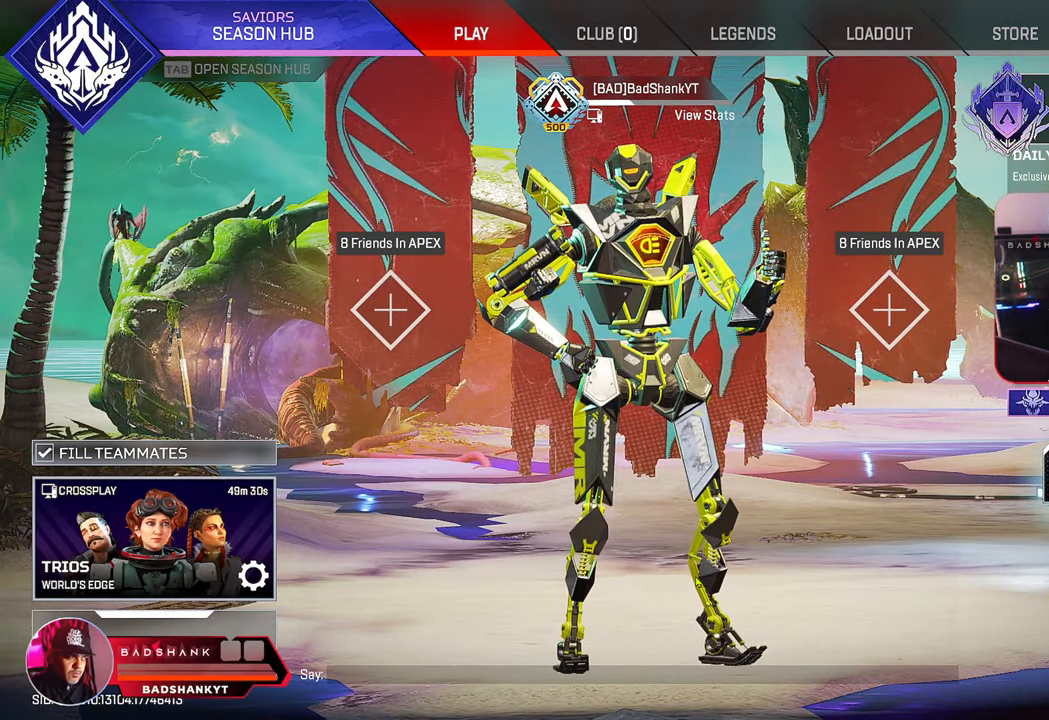
{"keys": [], "mouse": [], "events": []}
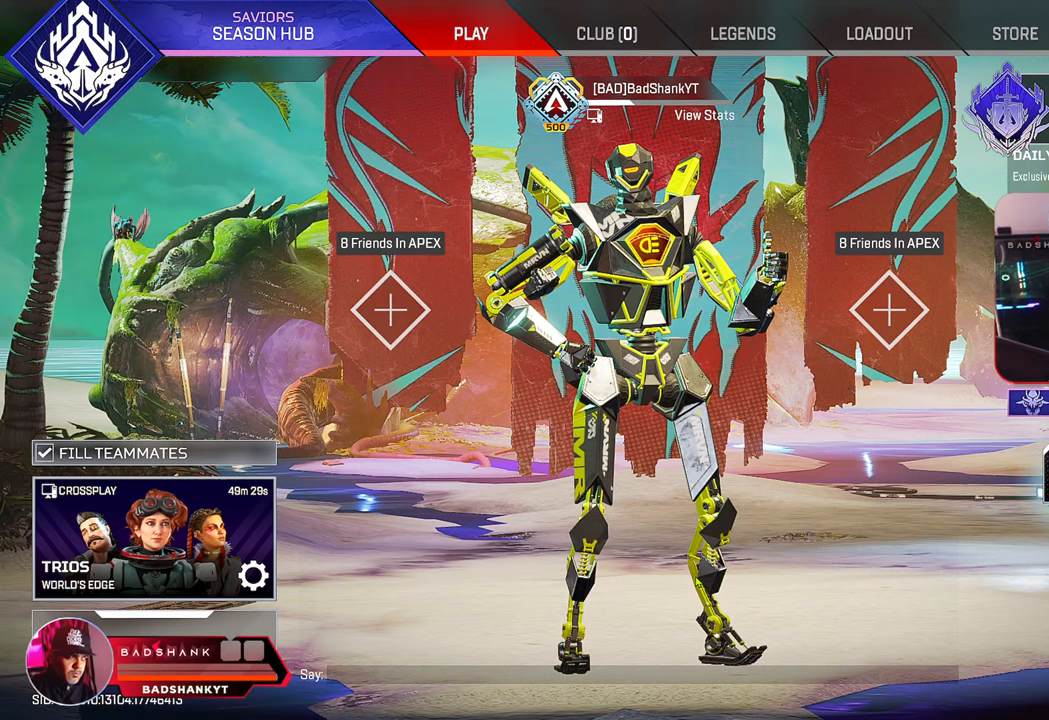
{"keys": [], "mouse": [], "events": []}
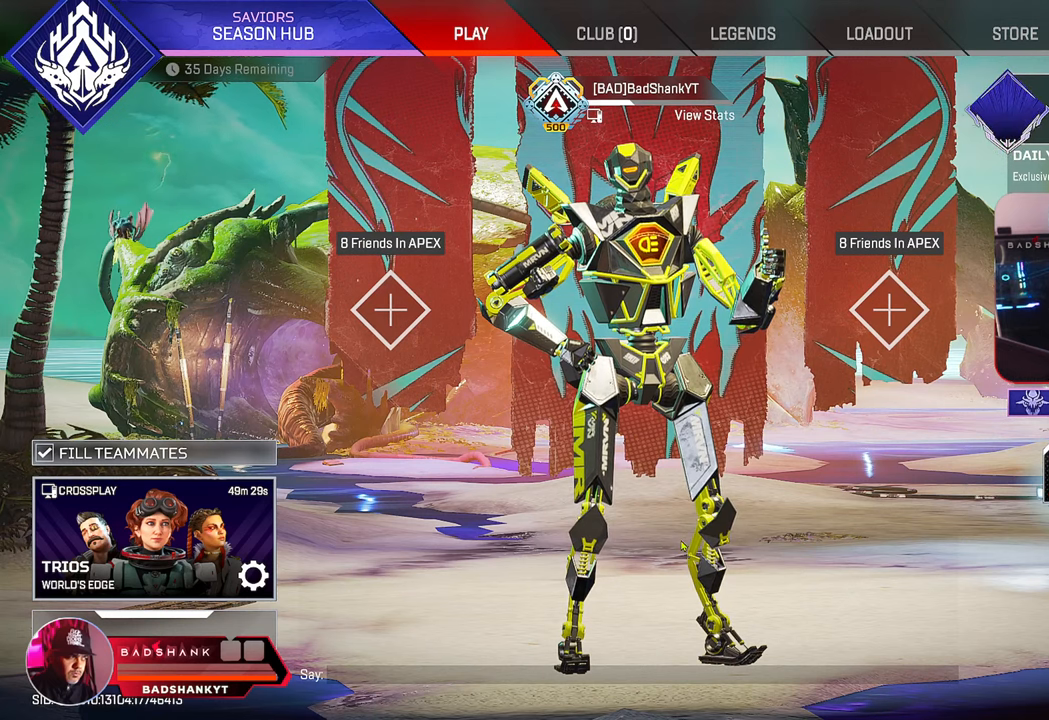
{"keys": [], "mouse": [], "events": []}
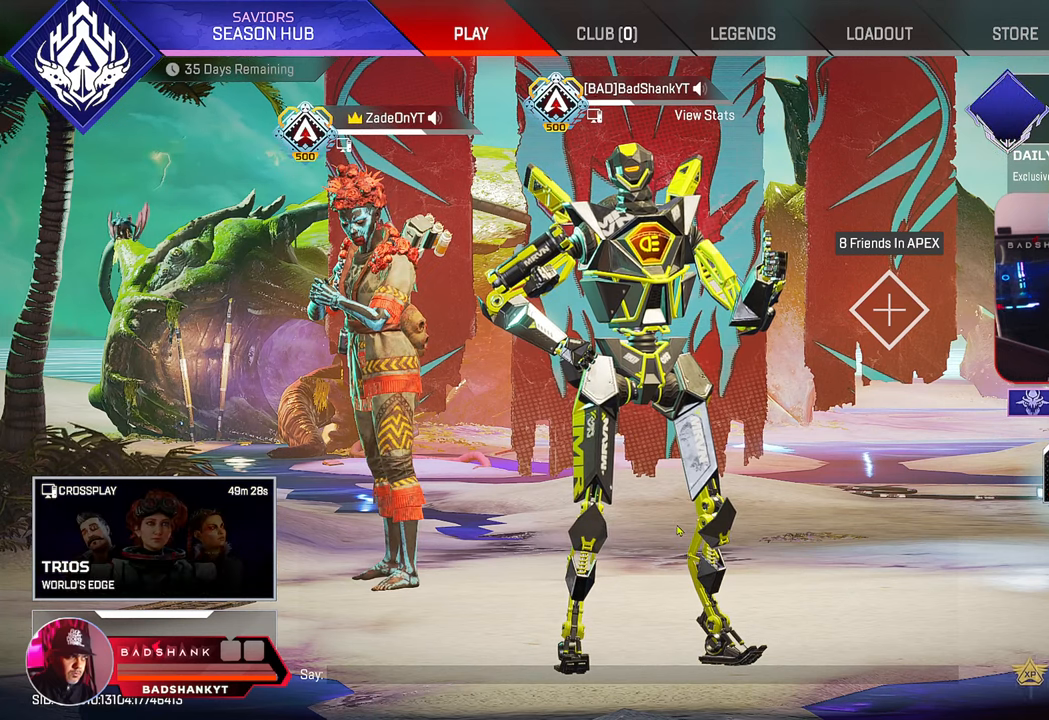
{"keys": [], "mouse": [], "events": []}
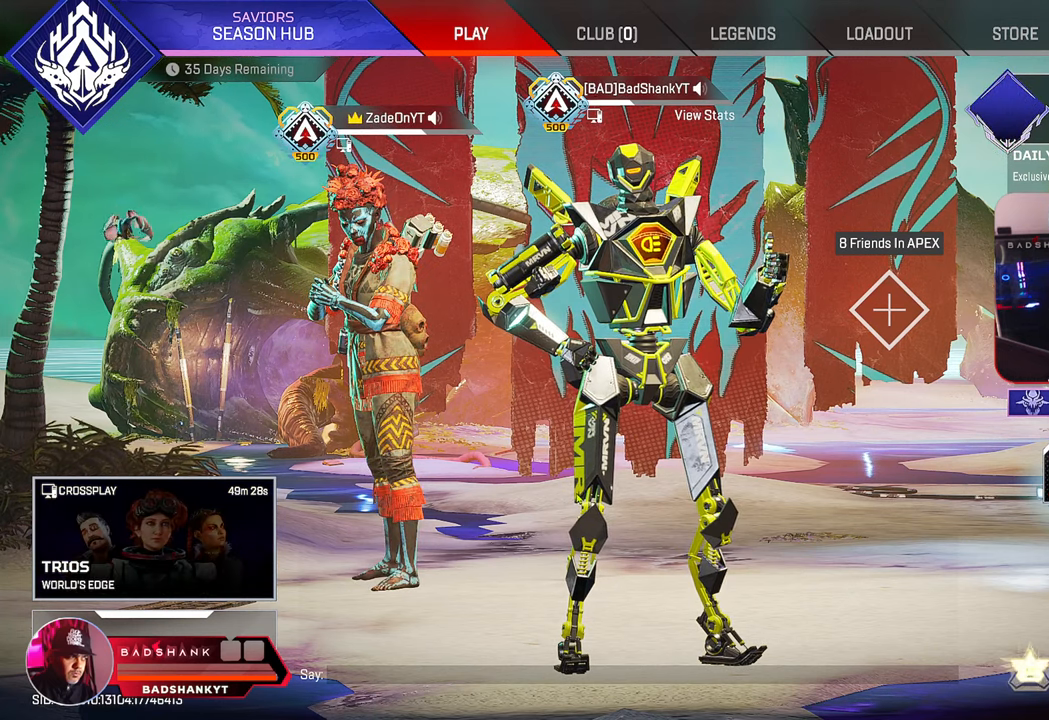
{"keys": [], "mouse": [], "events": []}
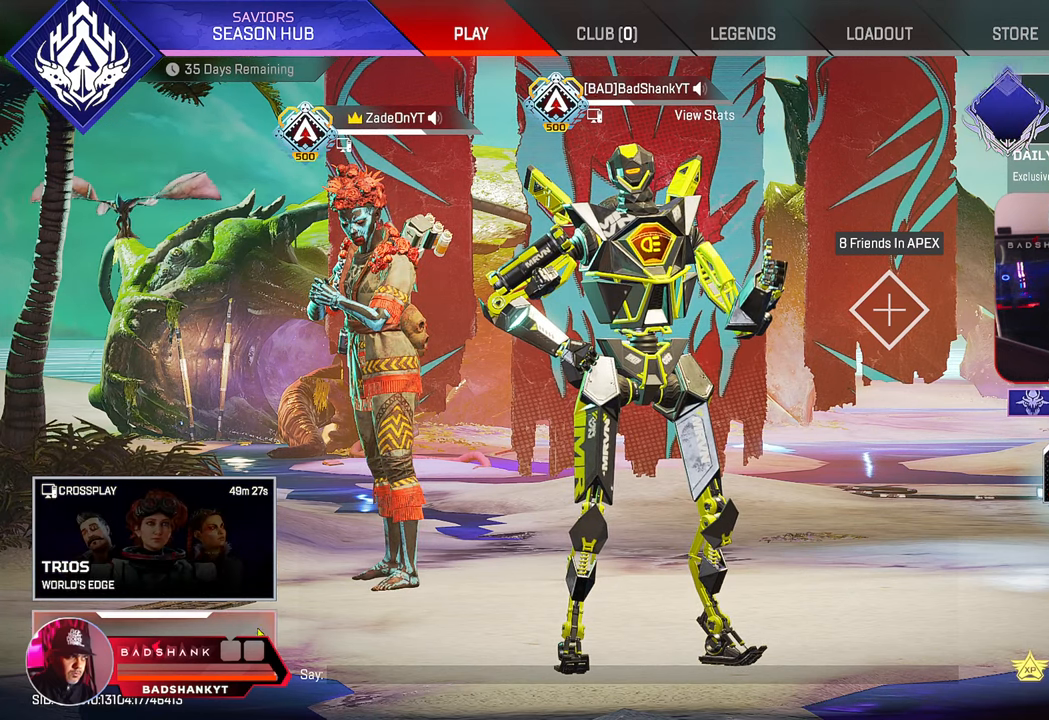
{"keys": [], "mouse": [], "events": [[383, "mouse_left", "down"], [467, "mouse_left", "up"]]}